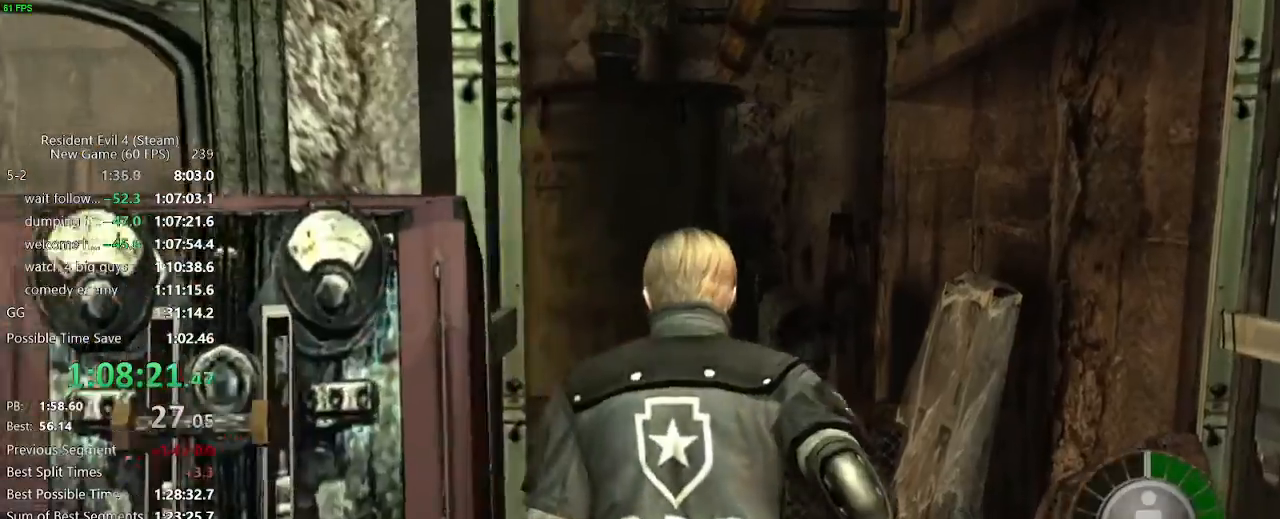
Gameplay with keyboard and mouse; each line is a JSON object with the keys held at the frame after it. "events" lists presses ("down") and releases ("up") of "a", "backspace", "c", "ctrl_l", "ctrl_r", "d", "e", "f", "g", "q", "r", "return", "s", "shift_r", "space", "tab", "v", "w", "x" and "z" between this image and that frame as [ms after this image, input, new state], when the widget could be followed in between. No other keys are recorded. Mouse buttons are not recorded. Not read: mouse_move.
{"keys": ["a", "w"], "events": []}
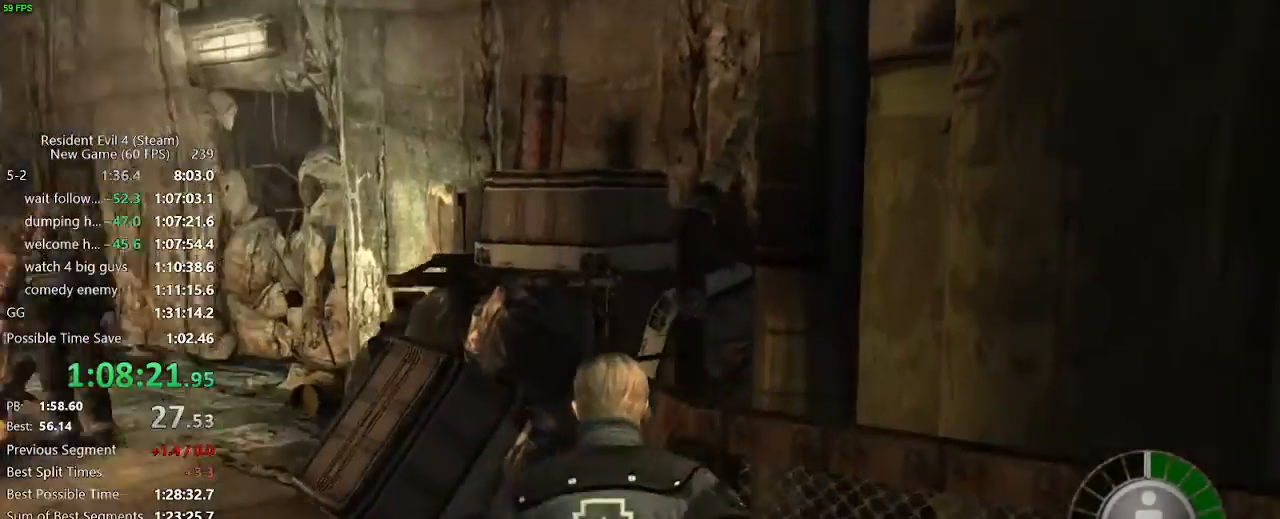
{"keys": ["a", "w"], "events": []}
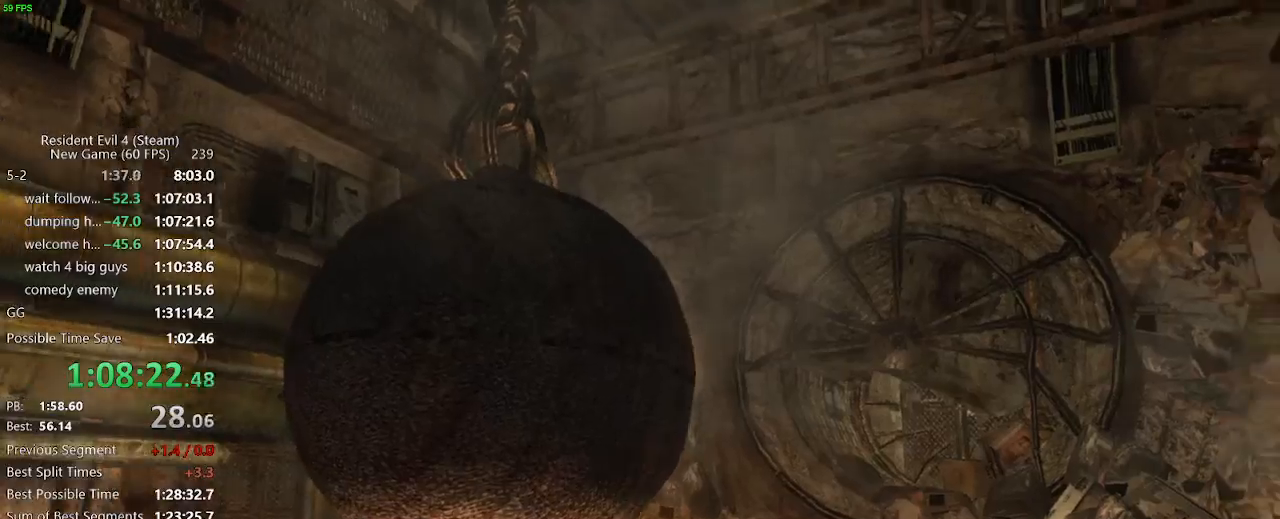
{"keys": ["a", "w"], "events": []}
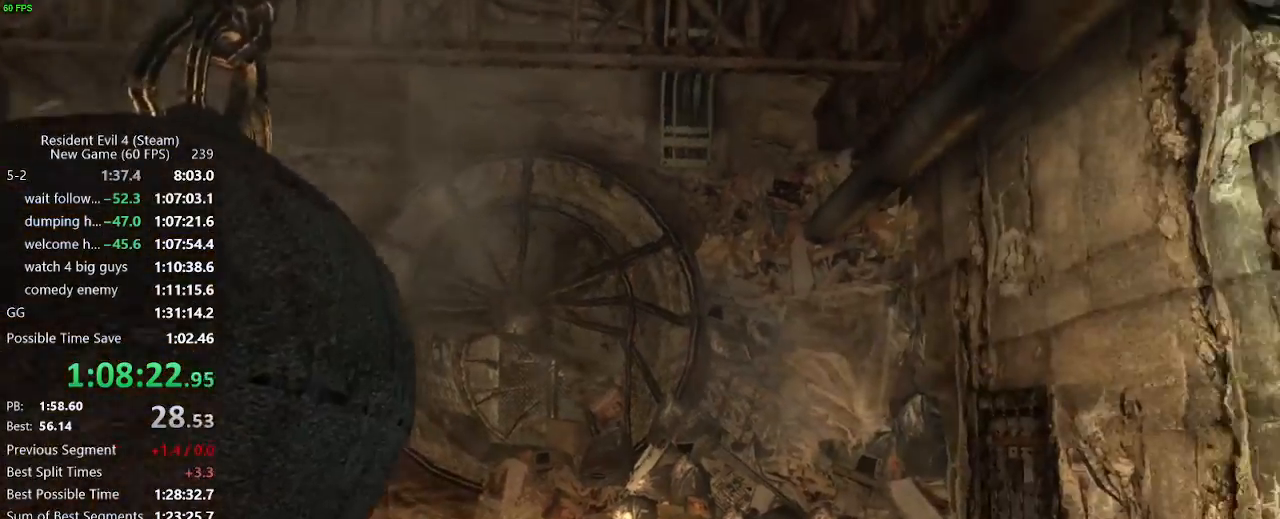
{"keys": ["a", "w"], "events": []}
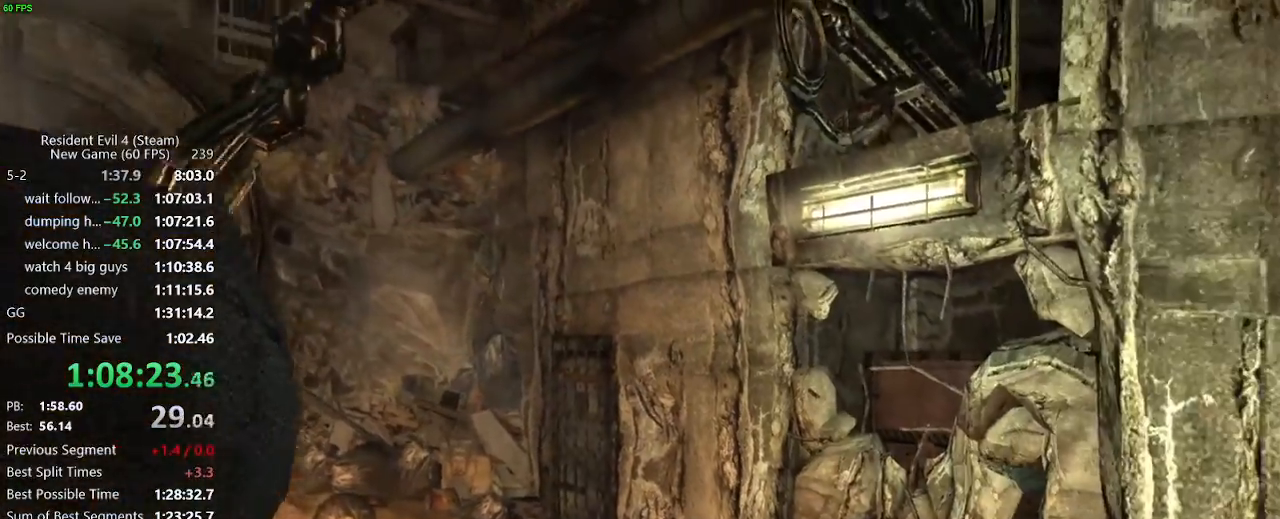
{"keys": ["a", "w"], "events": []}
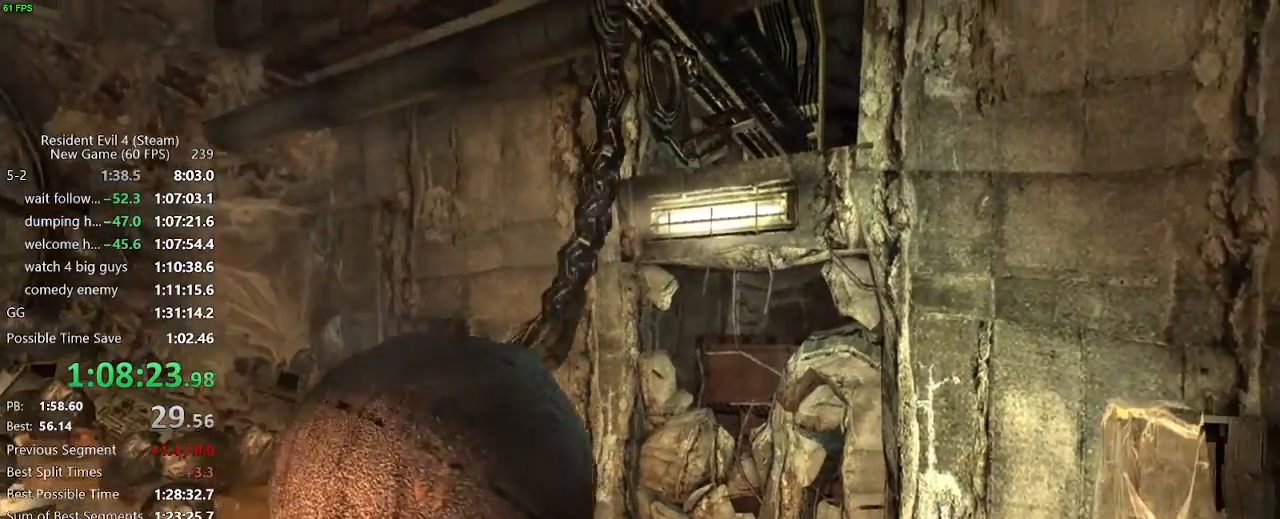
{"keys": ["a", "w"], "events": []}
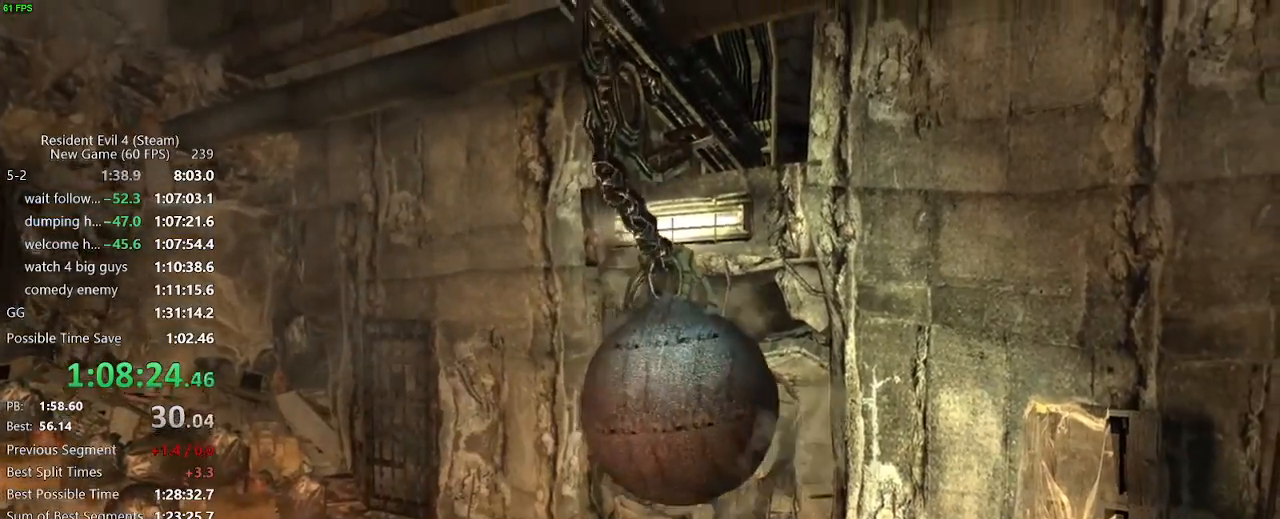
{"keys": ["a", "w"], "events": []}
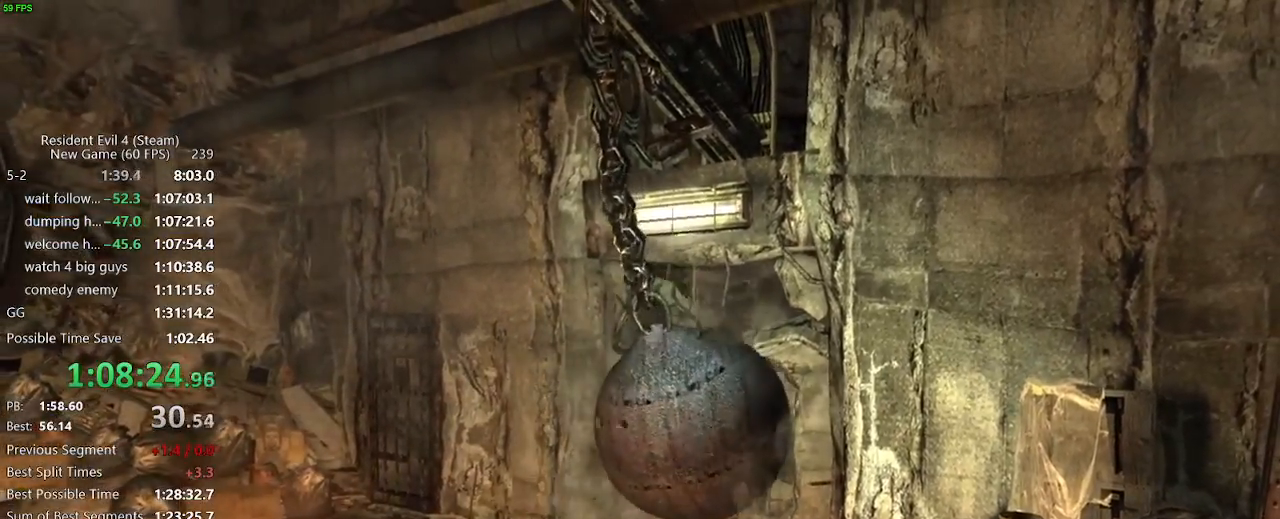
{"keys": ["a", "w"], "events": []}
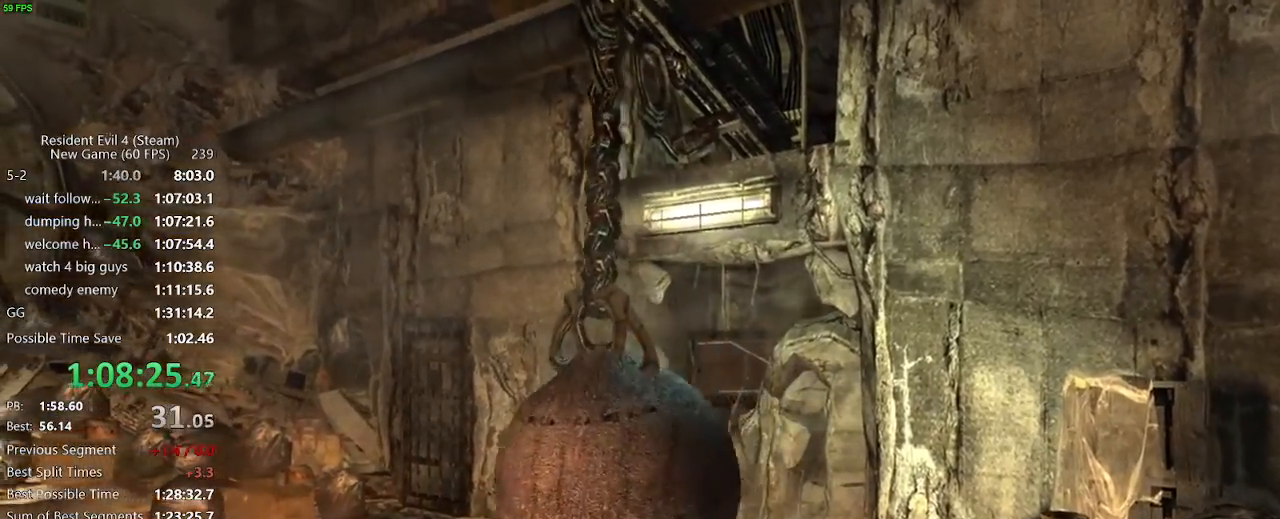
{"keys": ["a", "w"], "events": []}
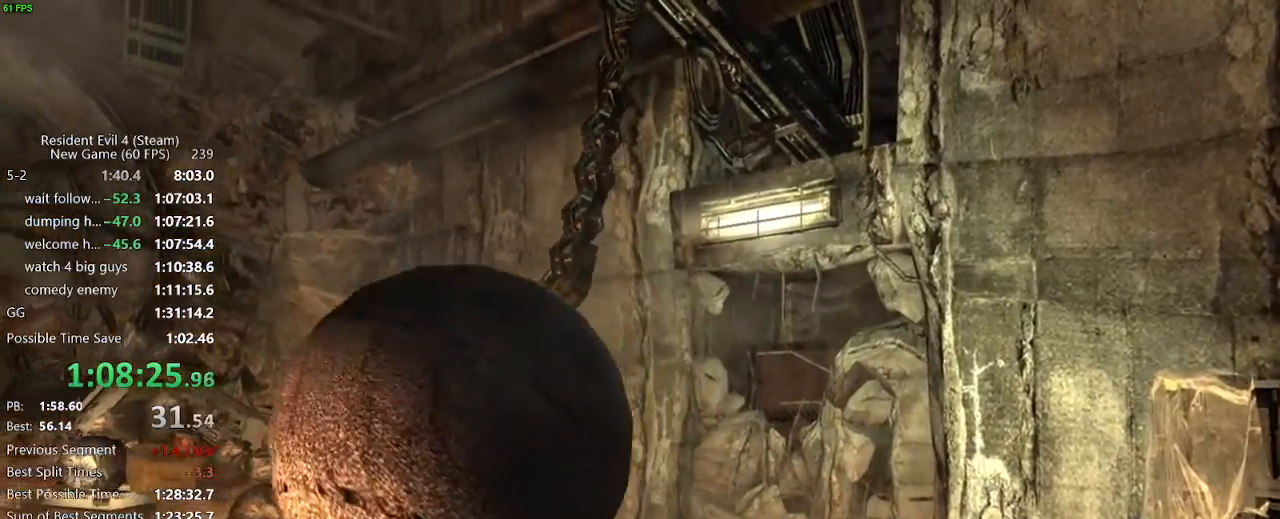
{"keys": ["a", "w"], "events": []}
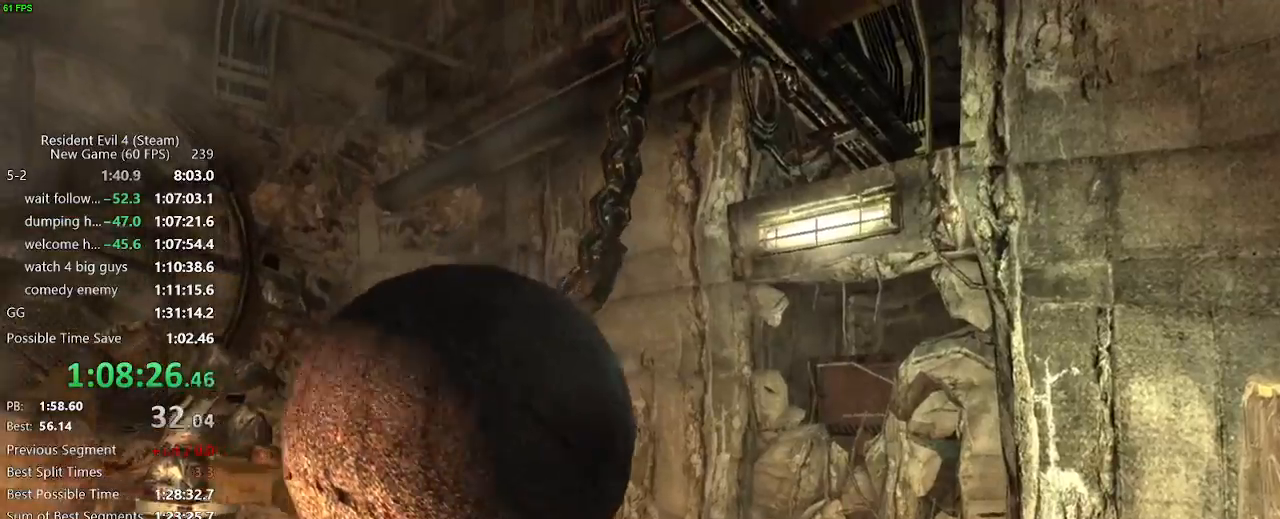
{"keys": ["a", "w"], "events": []}
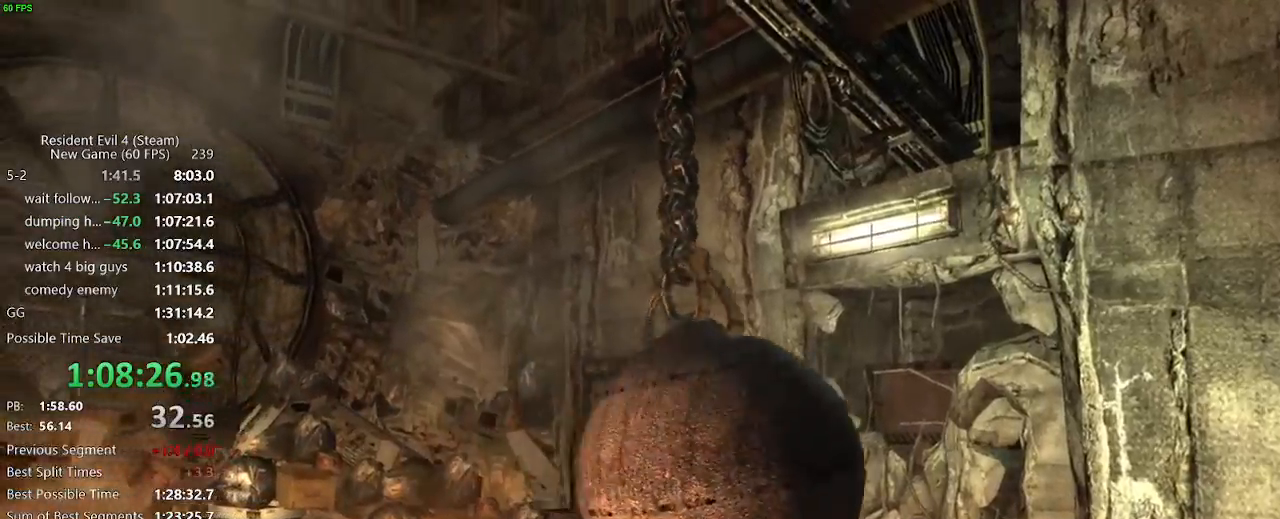
{"keys": ["a", "w"], "events": []}
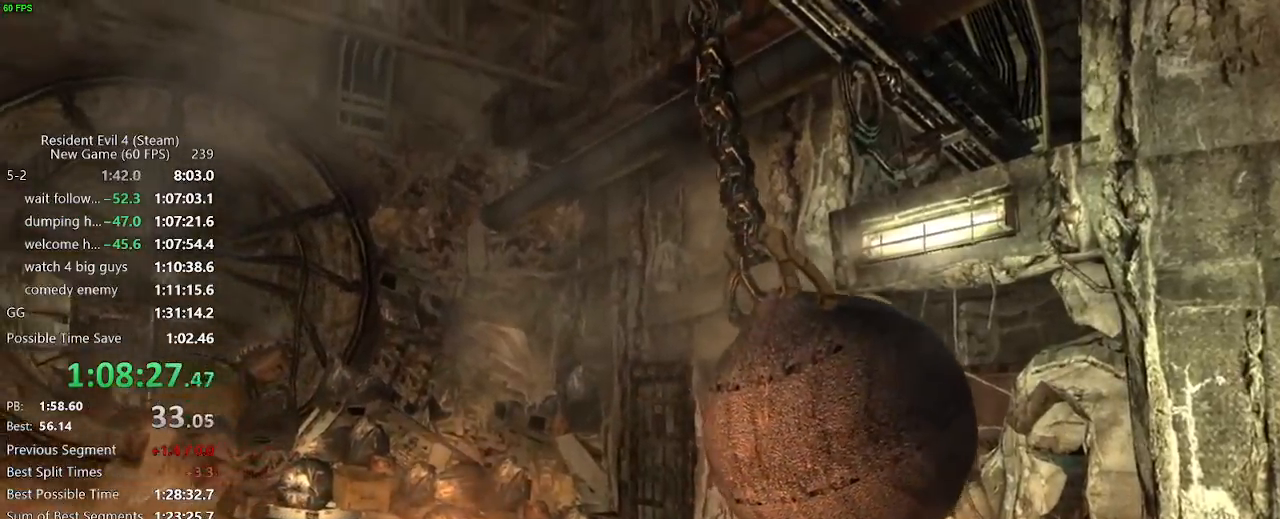
{"keys": ["a", "w"], "events": []}
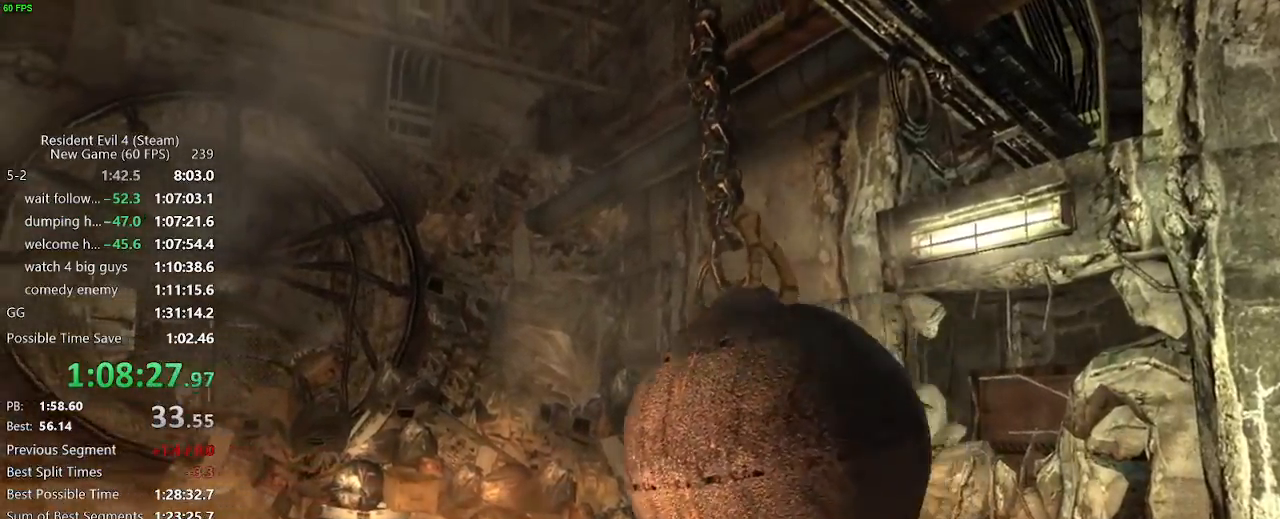
{"keys": ["a", "w"], "events": []}
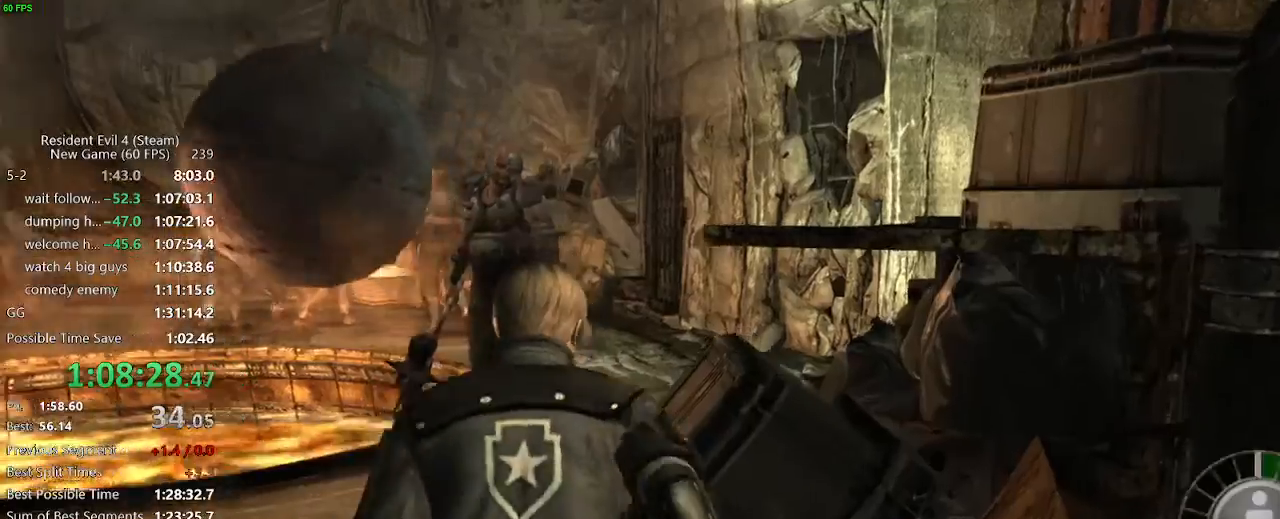
{"keys": ["s"], "events": [[417, "a", "up"], [417, "w", "up"], [500, "s", "down"]]}
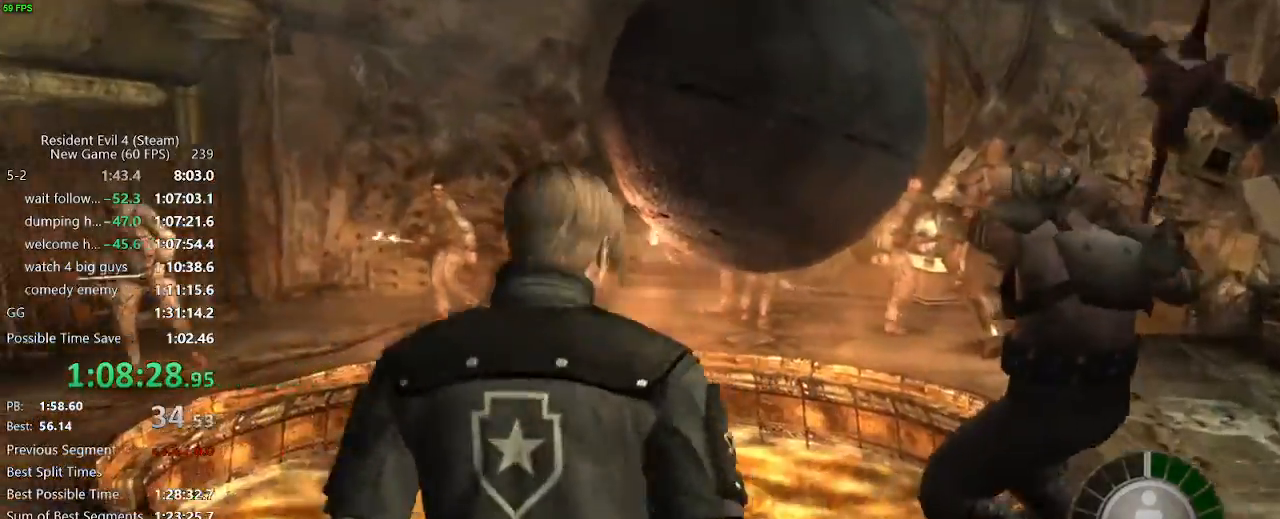
{"keys": ["d"], "events": [[433, "d", "down"], [483, "s", "up"]]}
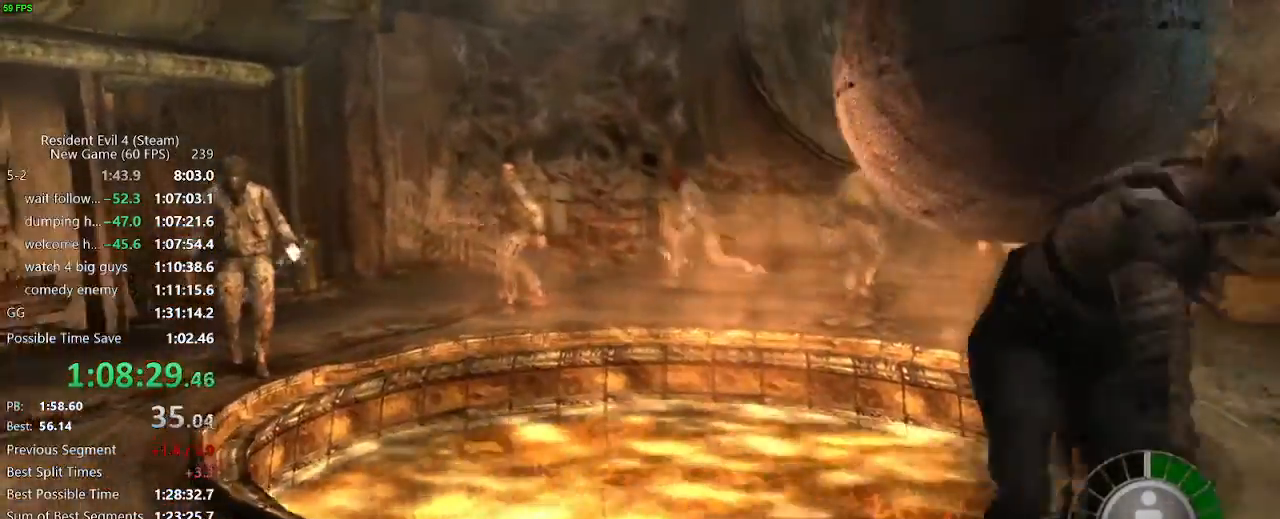
{"keys": ["d", "w"], "events": [[67, "w", "down"]]}
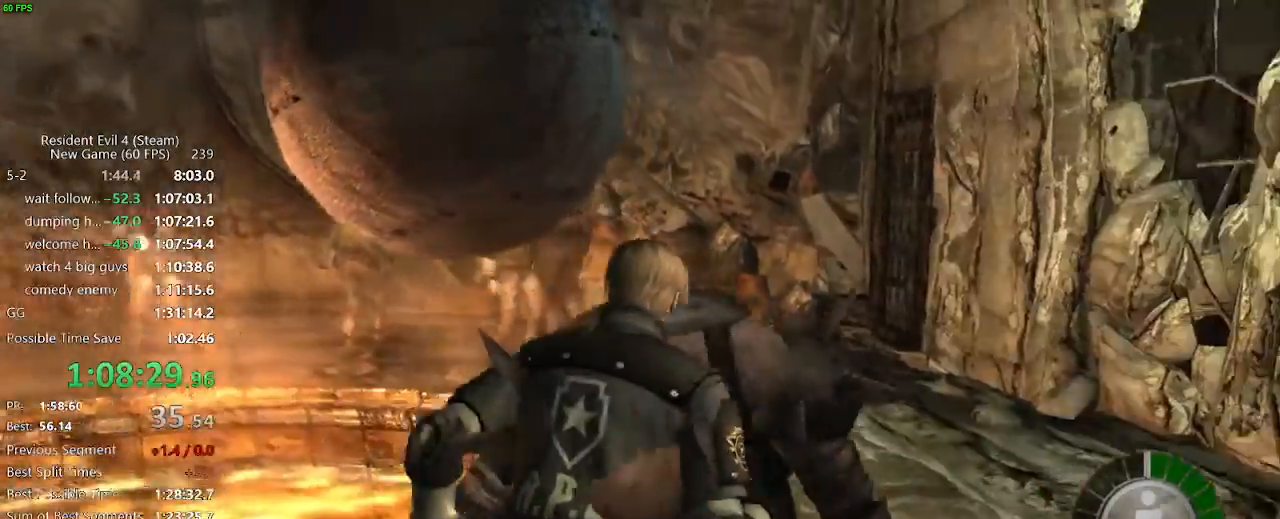
{"keys": ["a", "w"], "events": [[83, "d", "up"], [183, "a", "down"], [233, "a", "up"], [267, "a", "down"]]}
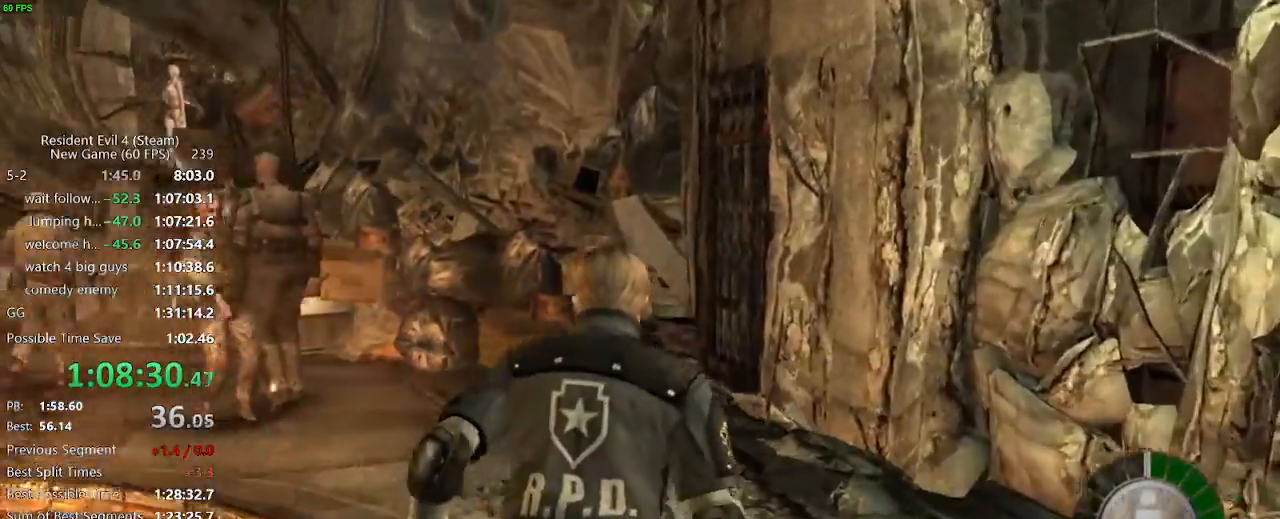
{"keys": ["a", "w"], "events": []}